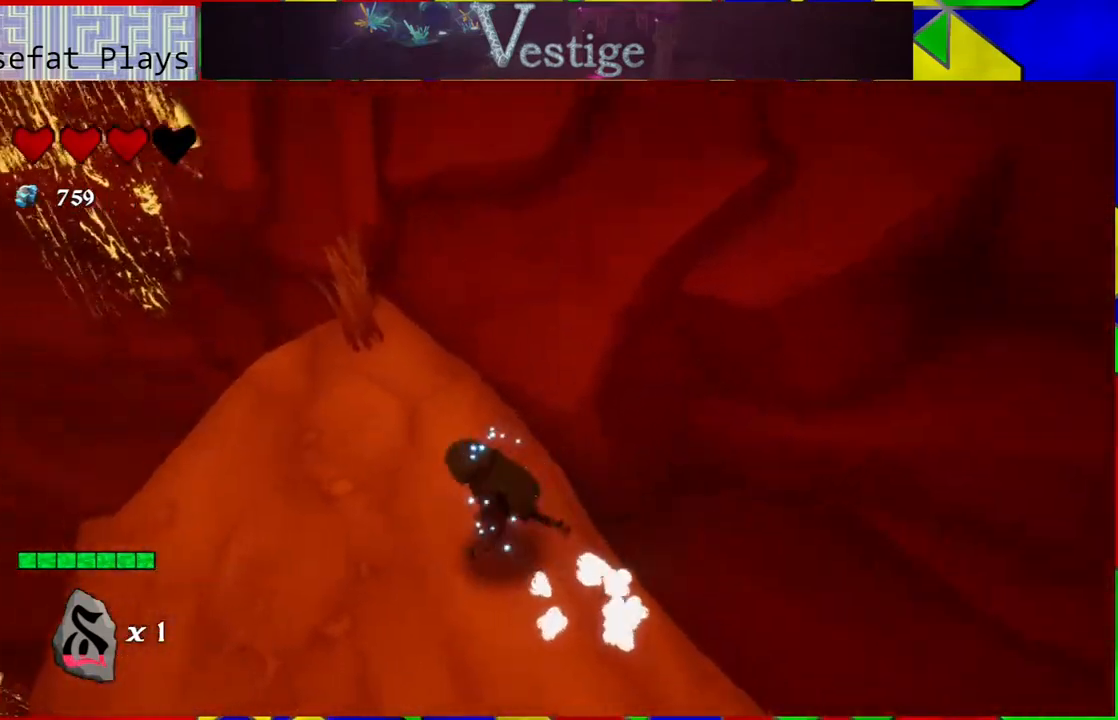
Gameplay with a controller (Nintendo layout); each line is a JSON object with the inputs held at the frame after it. "events" lists button and stick changes between this image and that frame as [ms after this image, input, new state], when the widget could be followed in between.
{"buttons": [], "left_stick": "up-left", "right_stick": "center", "events": [[117, "right_stick", "center"]]}
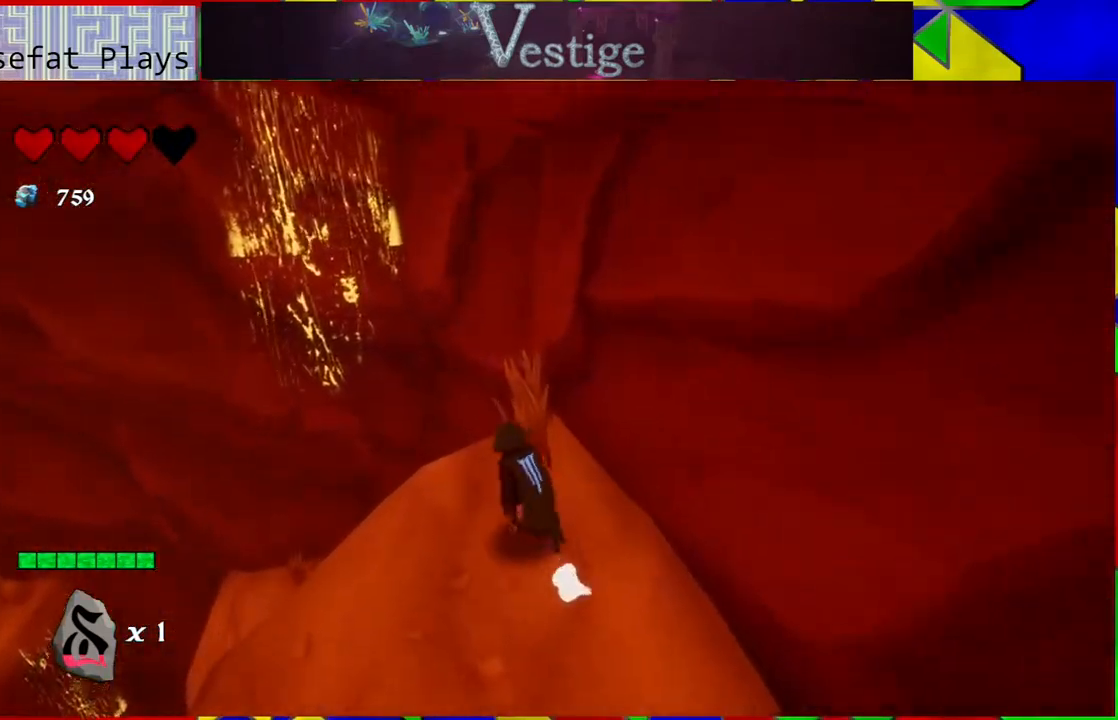
{"buttons": ["B"], "left_stick": "up-left", "right_stick": "center", "events": [[233, "B", "down"]]}
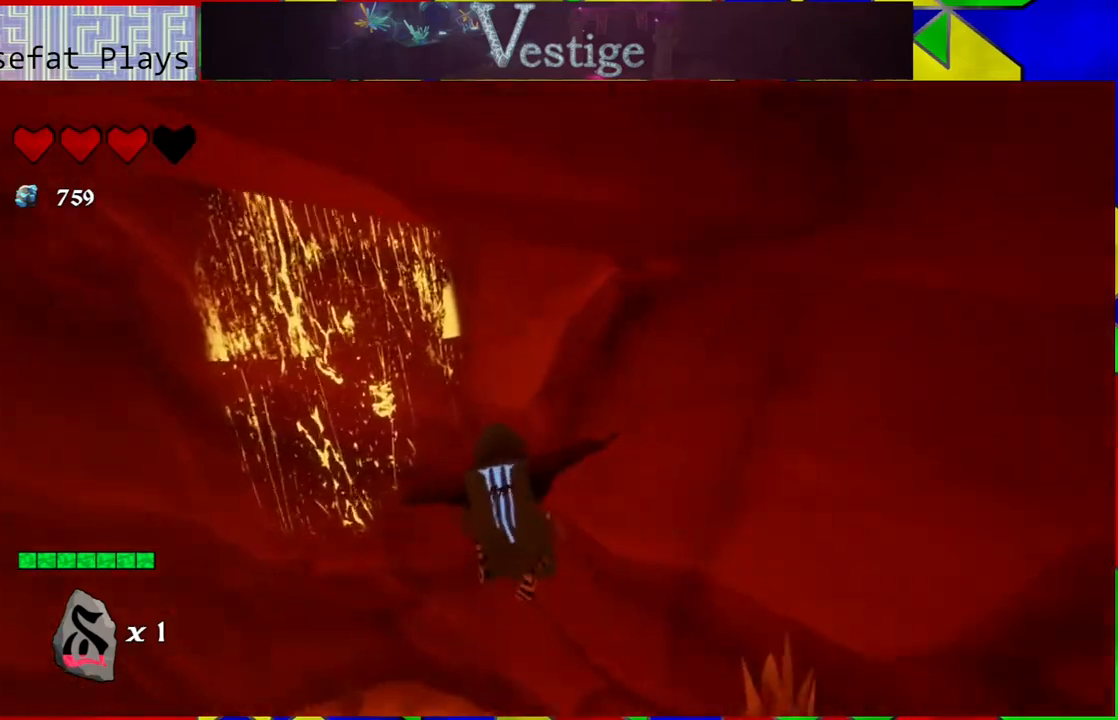
{"buttons": ["B"], "left_stick": "up-left", "right_stick": "center", "events": [[100, "B", "up"], [283, "B", "down"]]}
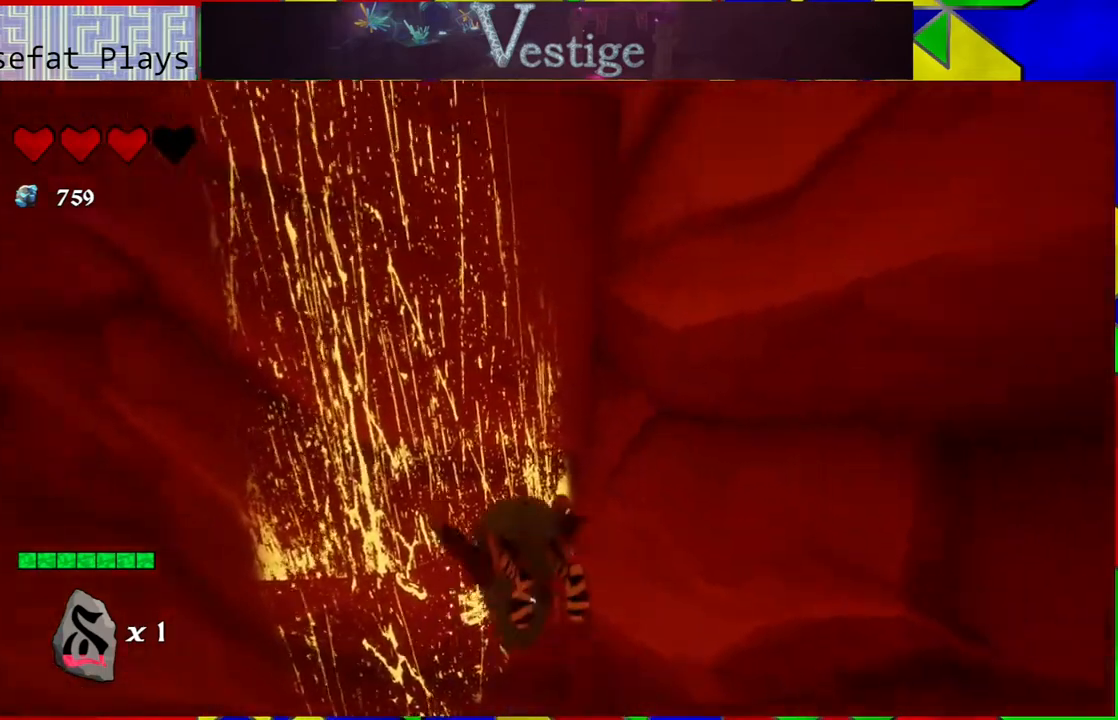
{"buttons": [], "left_stick": "up", "right_stick": "center", "events": [[100, "left_stick", "up"], [383, "B", "up"]]}
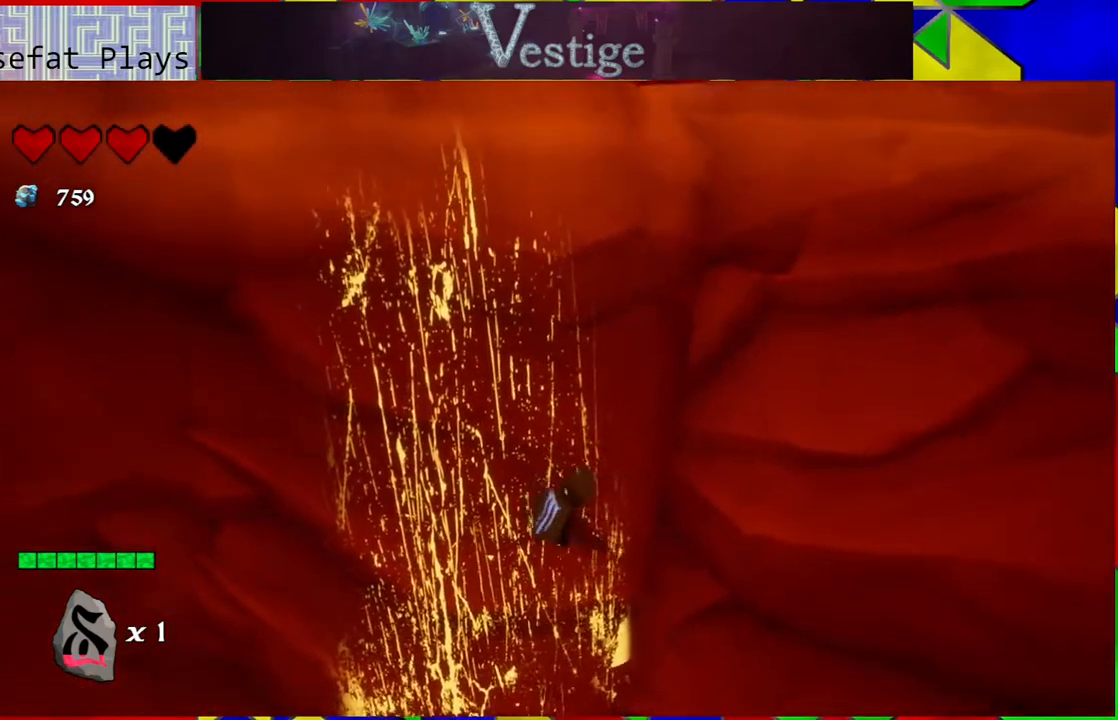
{"buttons": ["B"], "left_stick": "down-right", "right_stick": "center", "events": [[100, "B", "down"], [100, "left_stick", "right"], [167, "left_stick", "down-right"]]}
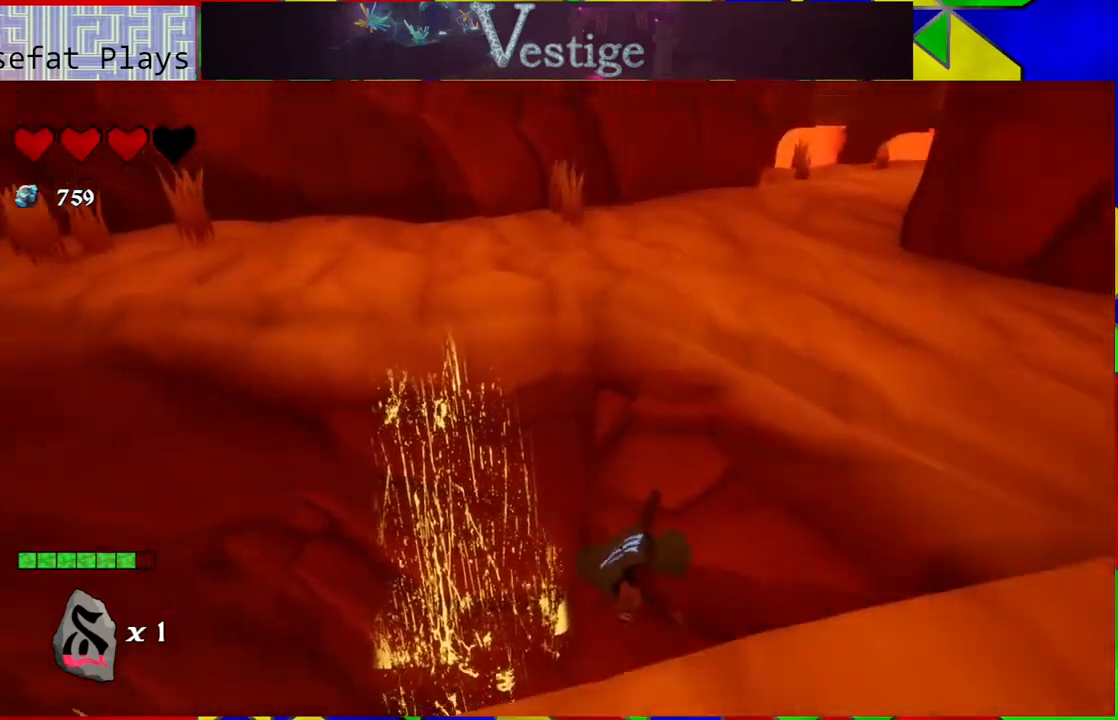
{"buttons": ["B"], "left_stick": "up", "right_stick": "center", "events": [[150, "left_stick", "right"], [233, "B", "up"], [300, "left_stick", "up"], [350, "B", "down"]]}
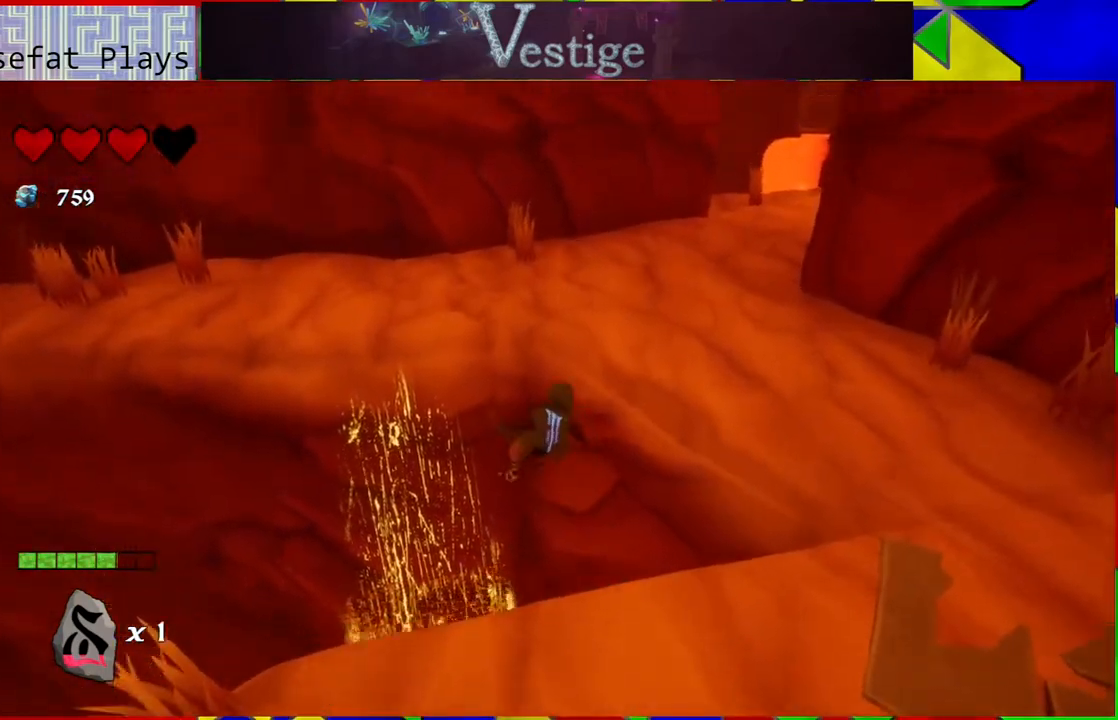
{"buttons": [], "left_stick": "up", "right_stick": "center", "events": [[400, "B", "up"]]}
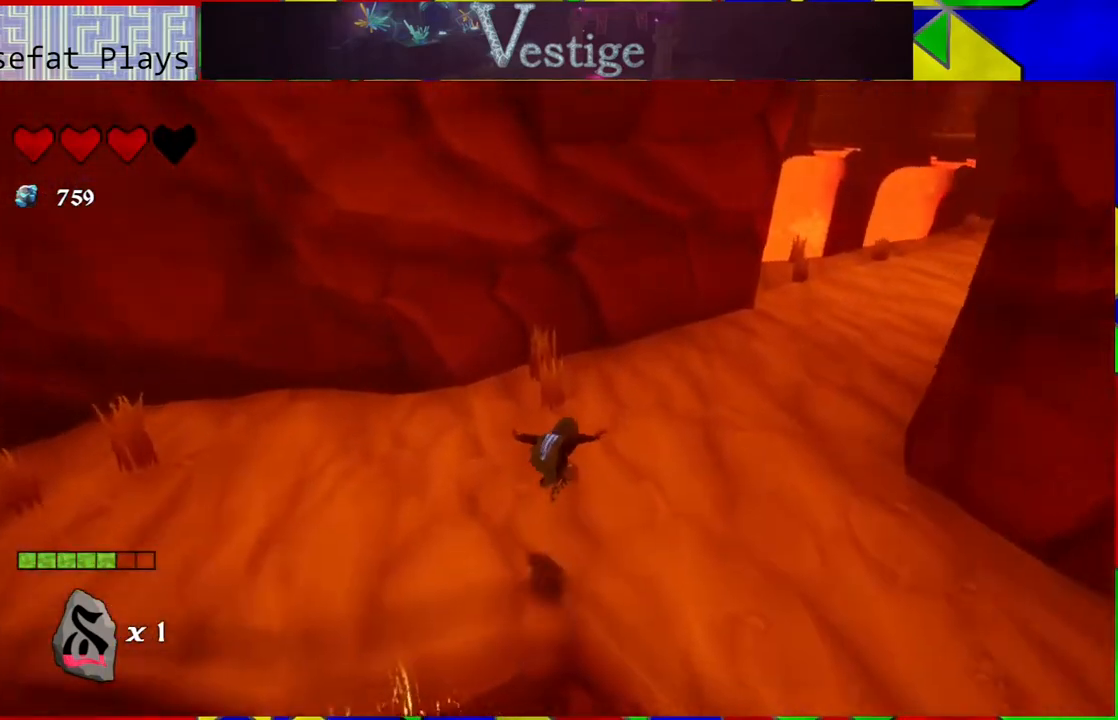
{"buttons": [], "left_stick": "up-right", "right_stick": "left", "events": [[117, "left_stick", "up-right"], [150, "right_stick", "right"], [217, "right_stick", "up-right"], [450, "right_stick", "left"]]}
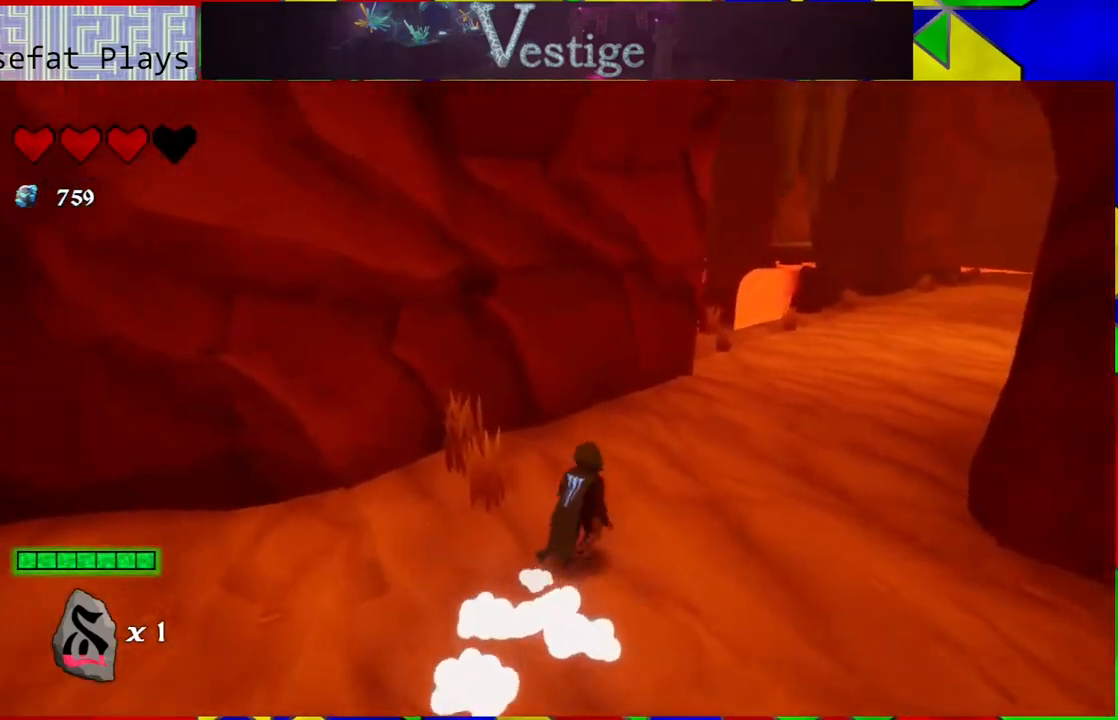
{"buttons": [], "left_stick": "center", "right_stick": "left", "events": [[17, "left_stick", "up"], [200, "left_stick", "up-left"], [417, "left_stick", "center"]]}
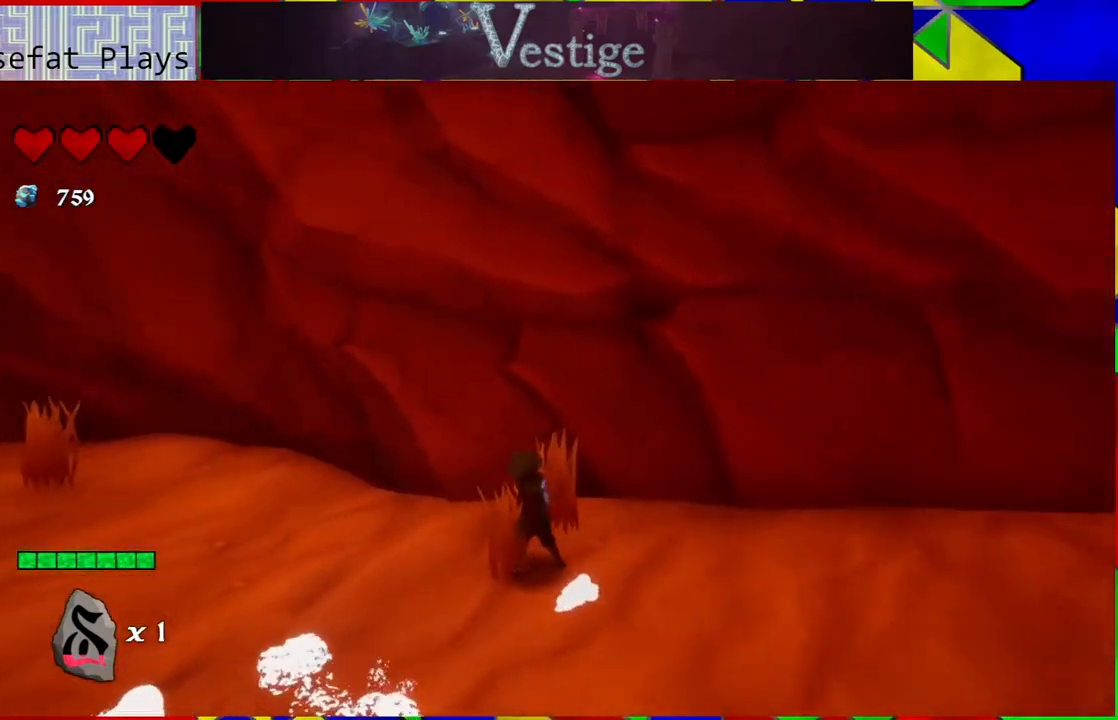
{"buttons": [], "left_stick": "down-right", "right_stick": "center", "events": [[300, "right_stick", "center"], [417, "left_stick", "down-right"]]}
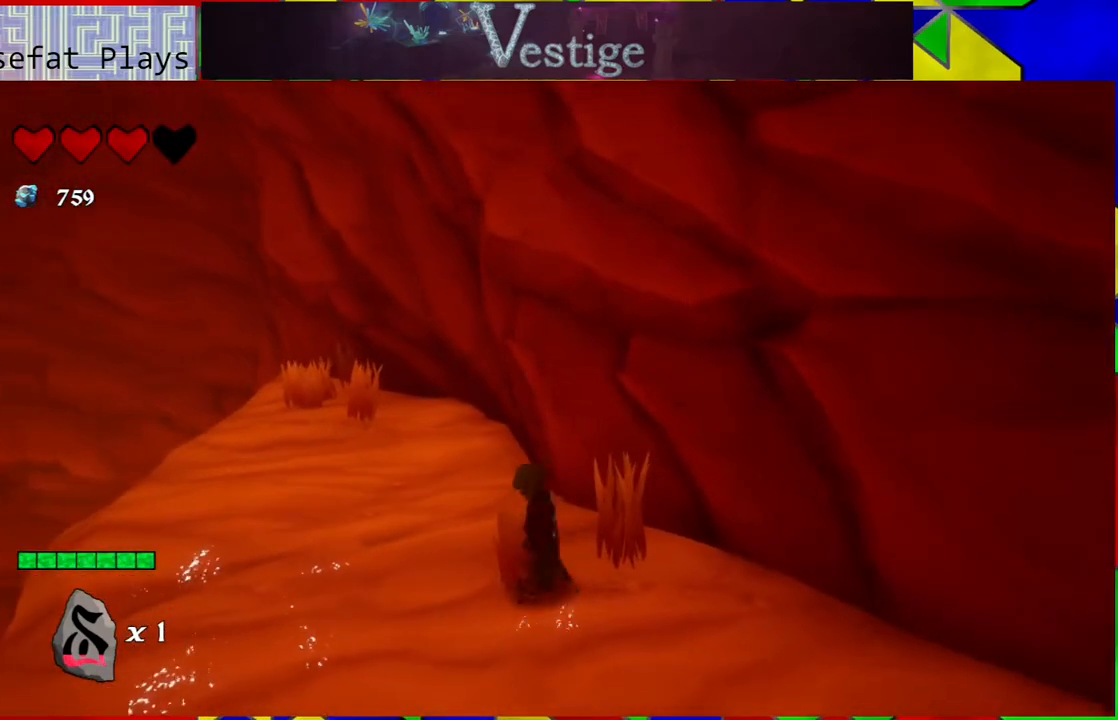
{"buttons": [], "left_stick": "right", "right_stick": "right", "events": [[100, "right_stick", "down-right"], [250, "right_stick", "right"], [500, "left_stick", "right"]]}
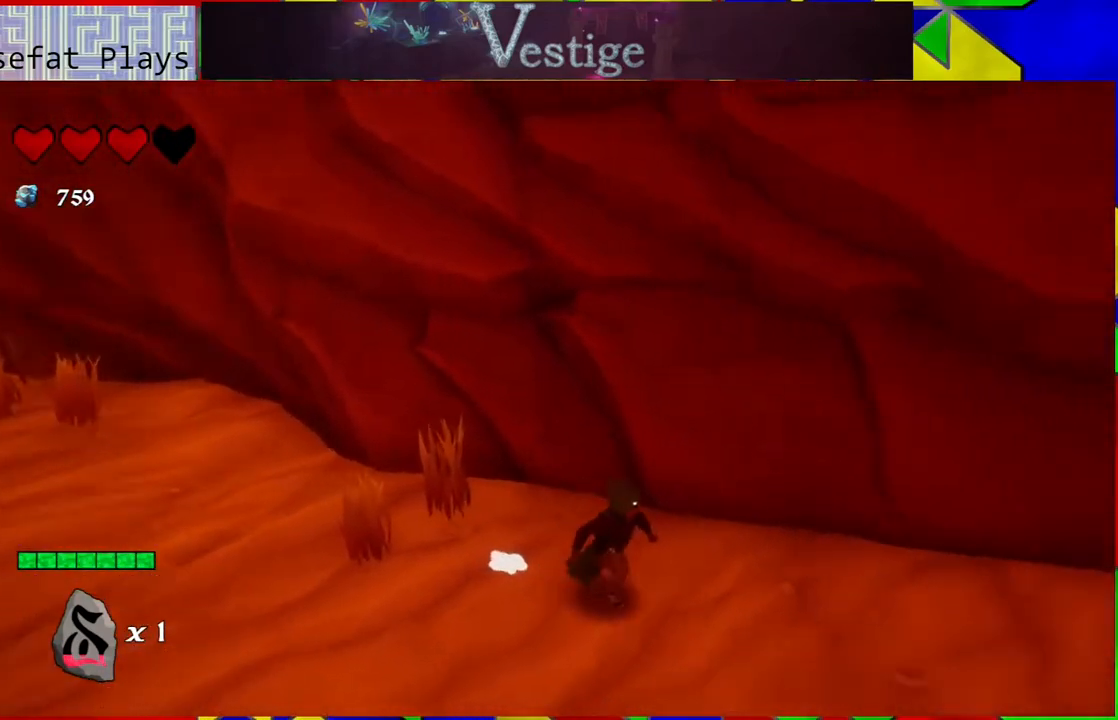
{"buttons": [], "left_stick": "right", "right_stick": "right", "events": []}
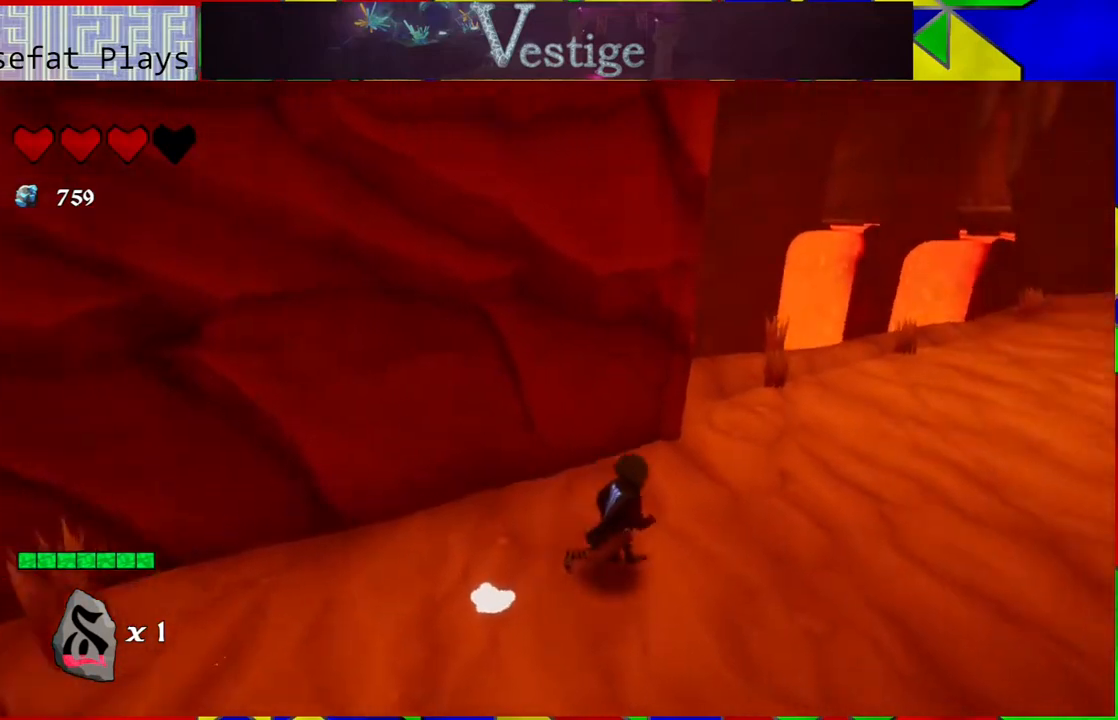
{"buttons": [], "left_stick": "up", "right_stick": "center", "events": [[50, "left_stick", "up-right"], [350, "right_stick", "center"], [450, "left_stick", "up"]]}
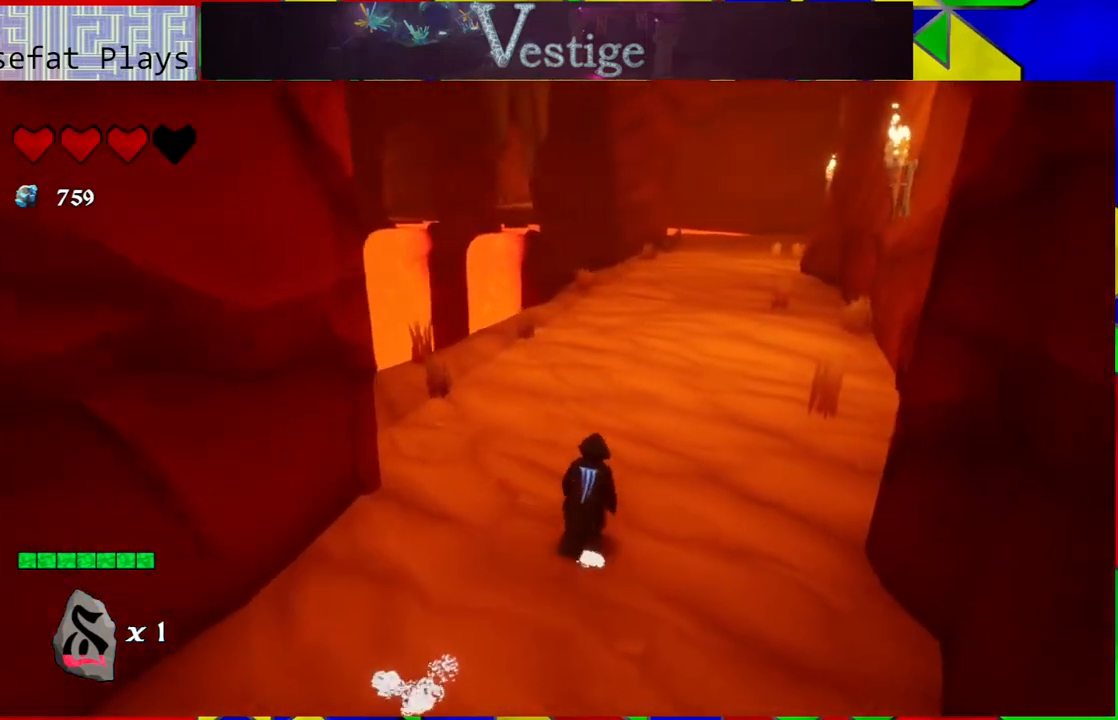
{"buttons": [], "left_stick": "up", "right_stick": "center", "events": []}
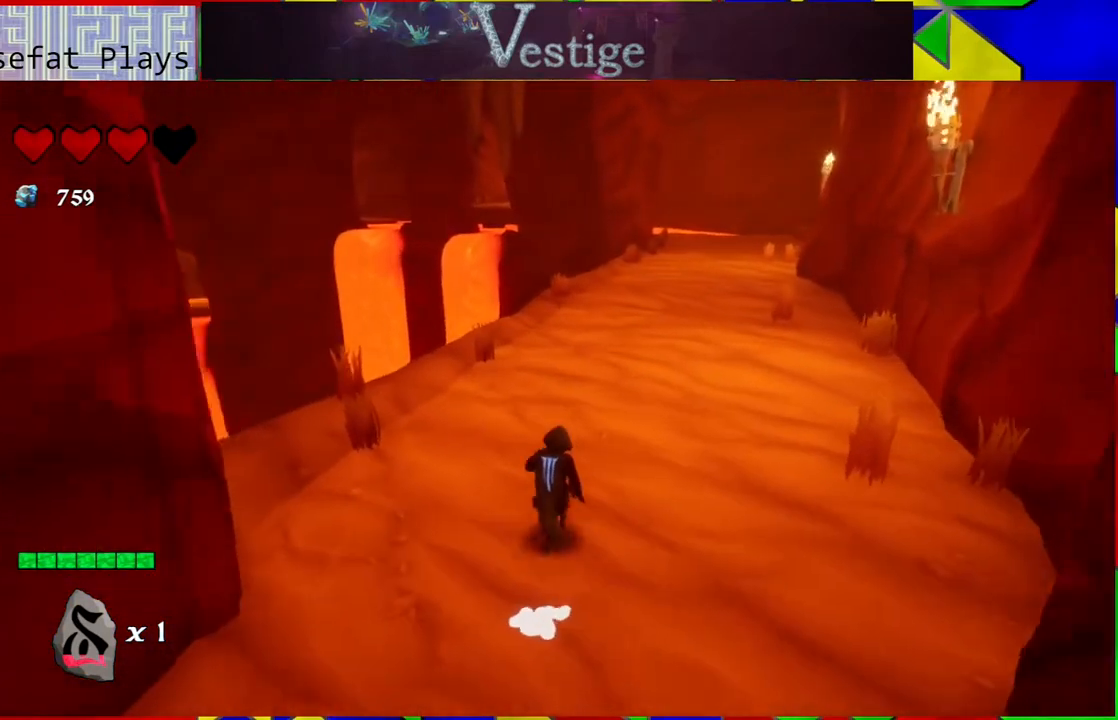
{"buttons": [], "left_stick": "up-right", "right_stick": "left", "events": [[117, "right_stick", "left"], [350, "left_stick", "up-right"]]}
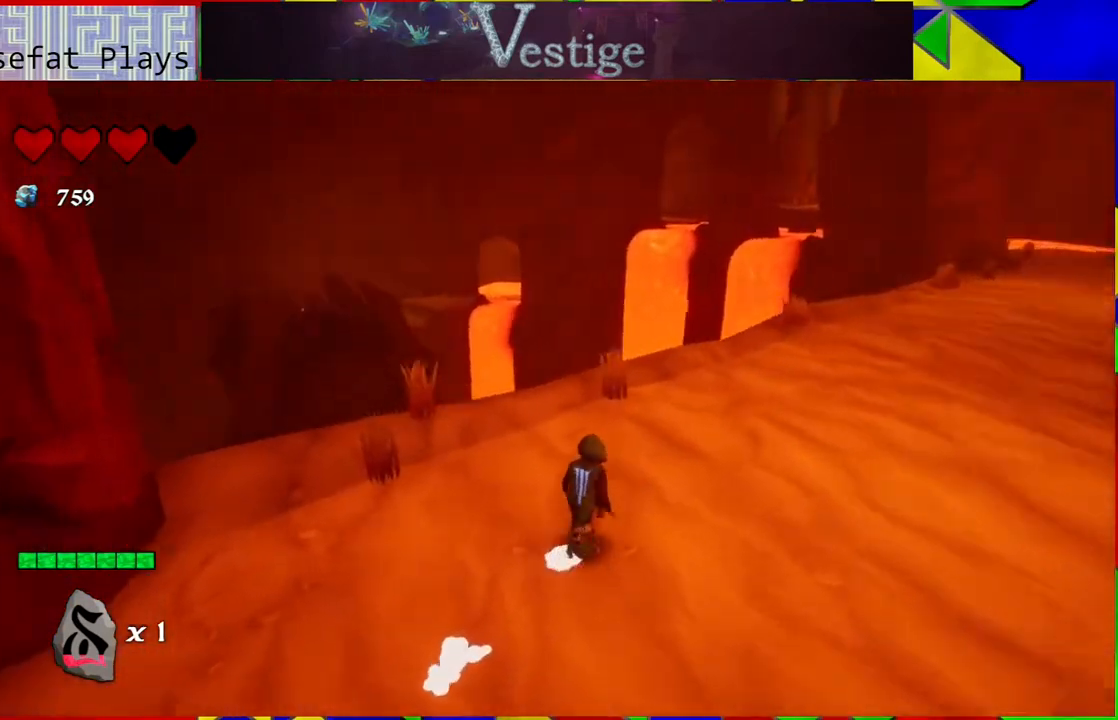
{"buttons": [], "left_stick": "up-right", "right_stick": "down-left", "events": [[283, "right_stick", "down-left"]]}
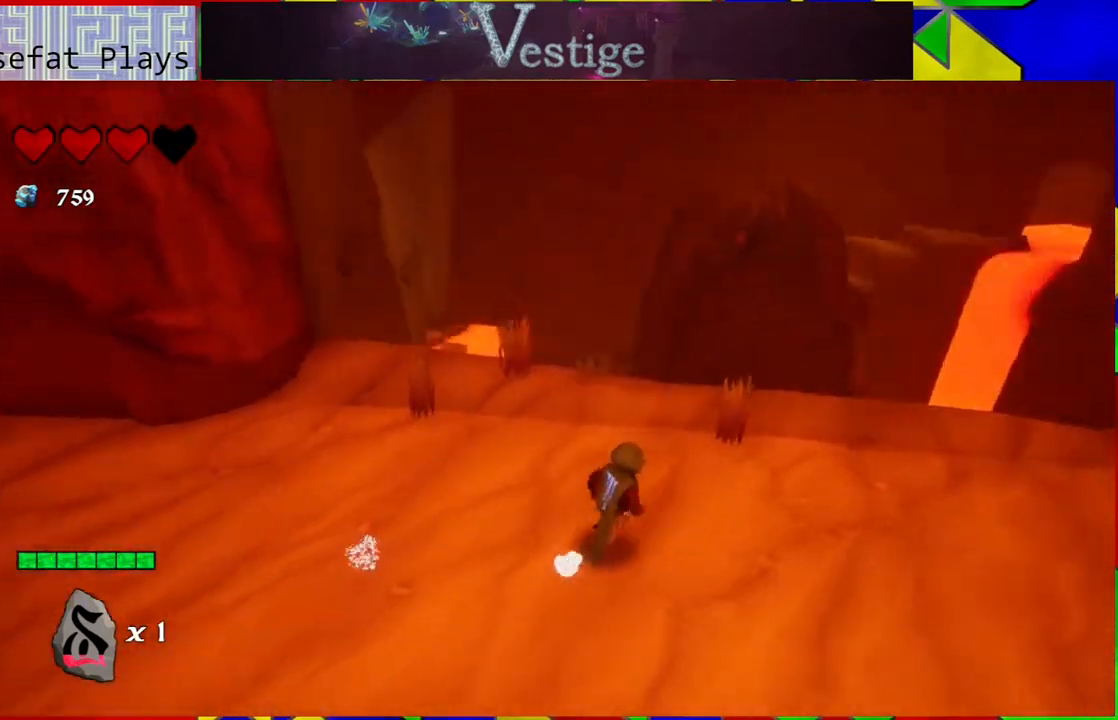
{"buttons": [], "left_stick": "center", "right_stick": "center", "events": [[150, "right_stick", "center"], [250, "left_stick", "center"]]}
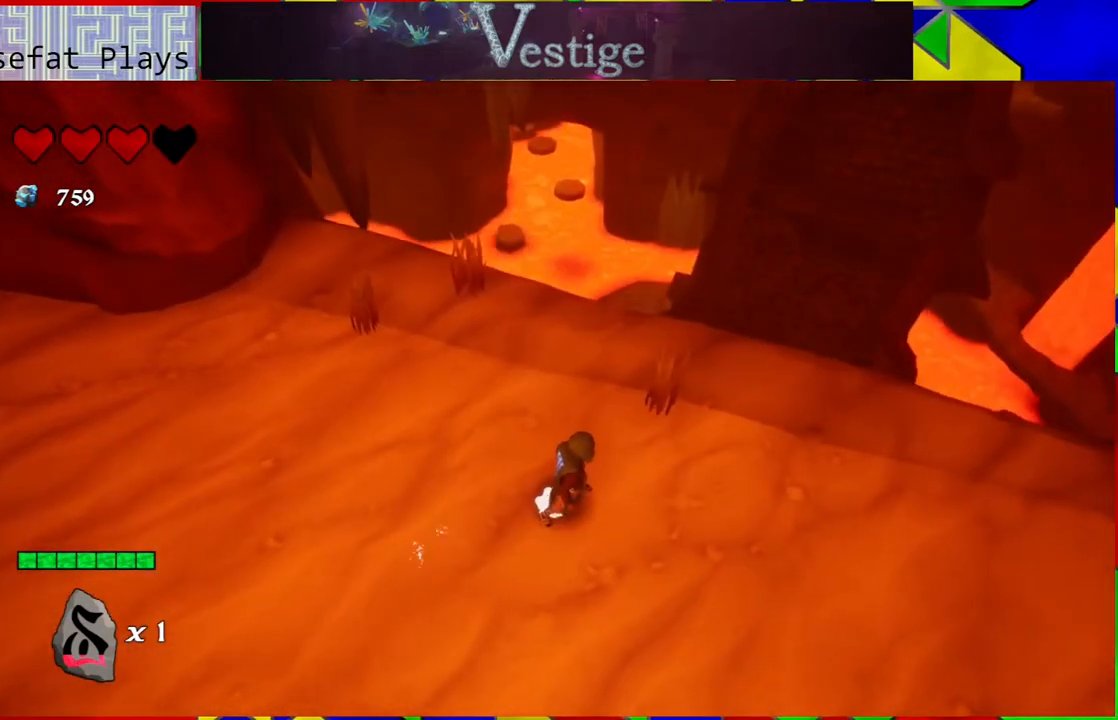
{"buttons": [], "left_stick": "center", "right_stick": "down", "events": [[67, "right_stick", "down"], [167, "left_stick", "up"], [417, "left_stick", "center"]]}
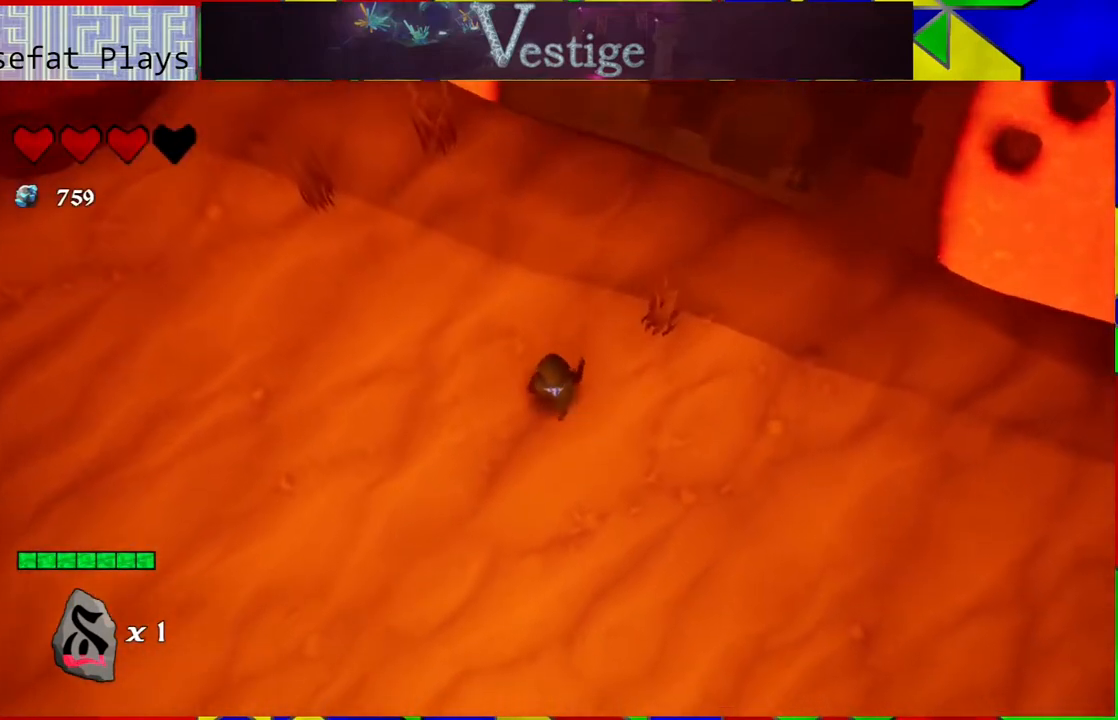
{"buttons": [], "left_stick": "center", "right_stick": "up-right", "events": [[100, "right_stick", "center"], [433, "right_stick", "up-right"]]}
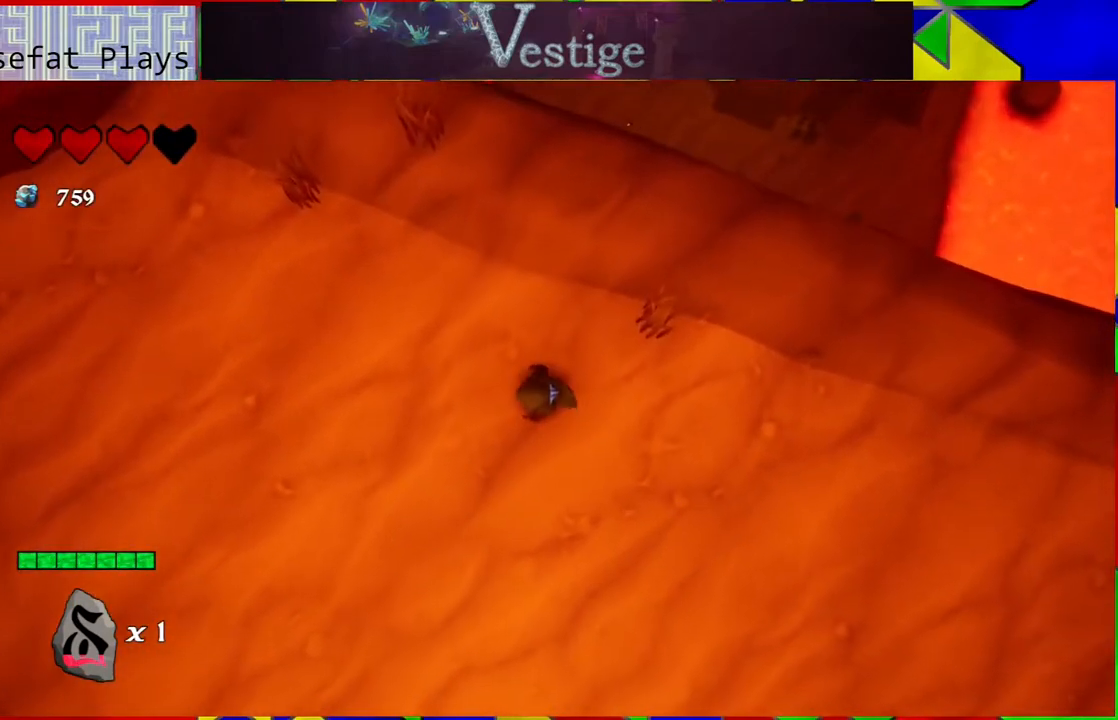
{"buttons": [], "left_stick": "center", "right_stick": "up-right", "events": []}
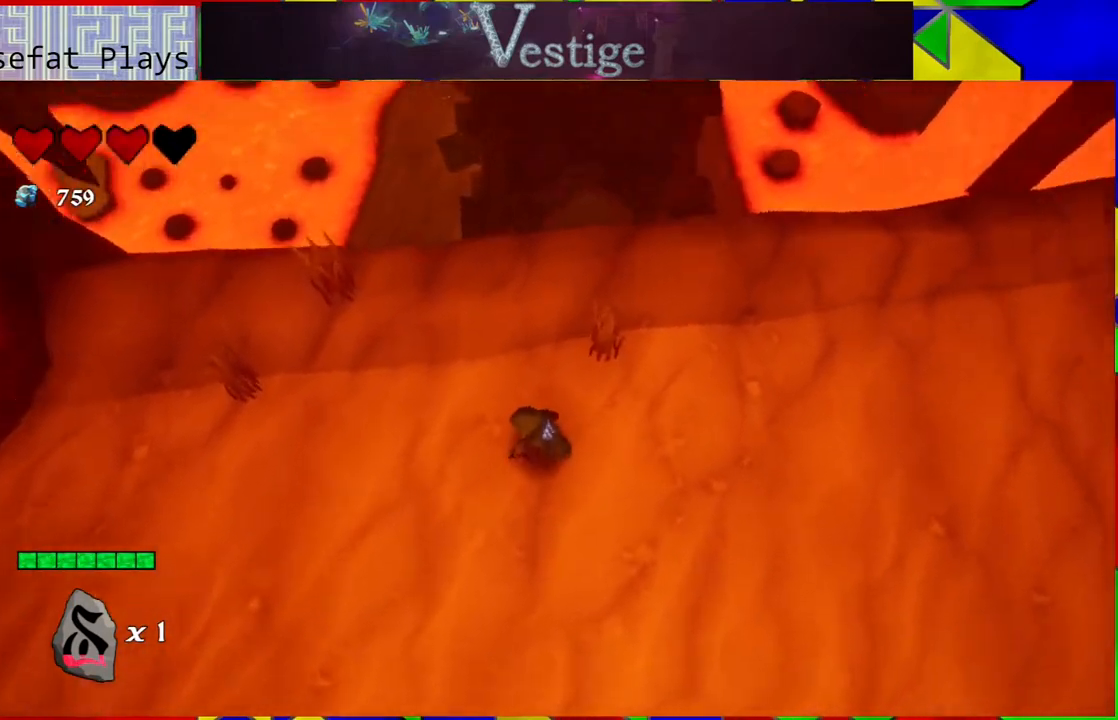
{"buttons": [], "left_stick": "center", "right_stick": "up", "events": [[217, "right_stick", "up"]]}
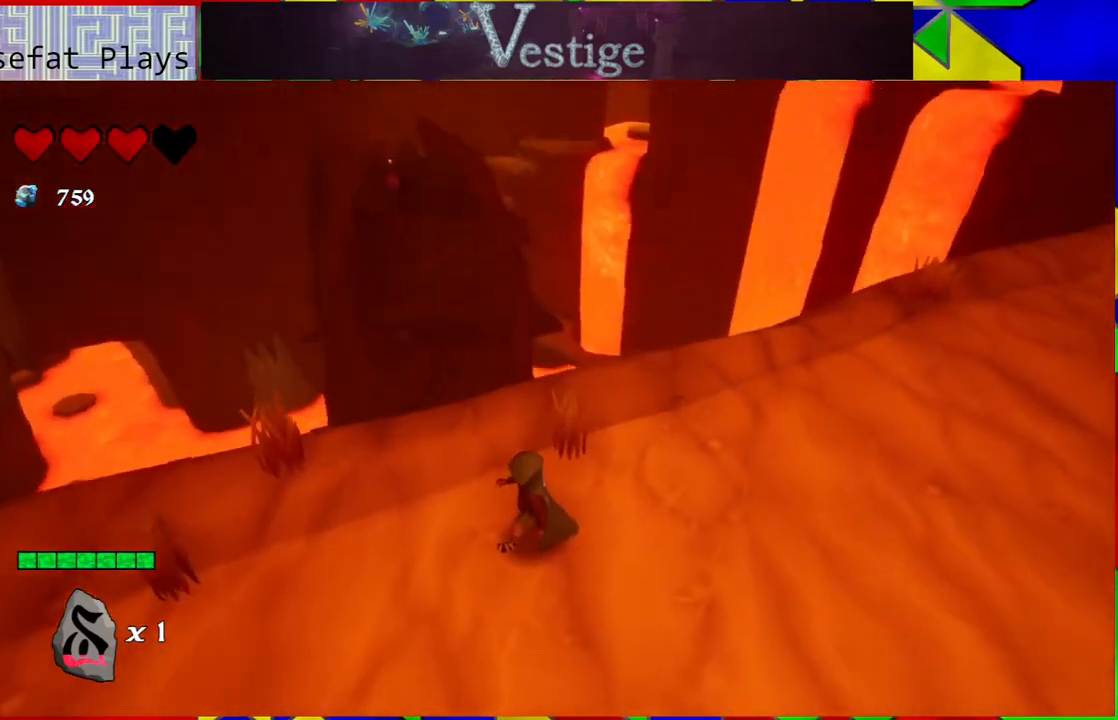
{"buttons": [], "left_stick": "center", "right_stick": "center", "events": [[17, "right_stick", "center"], [50, "left_stick", "left"], [483, "left_stick", "center"]]}
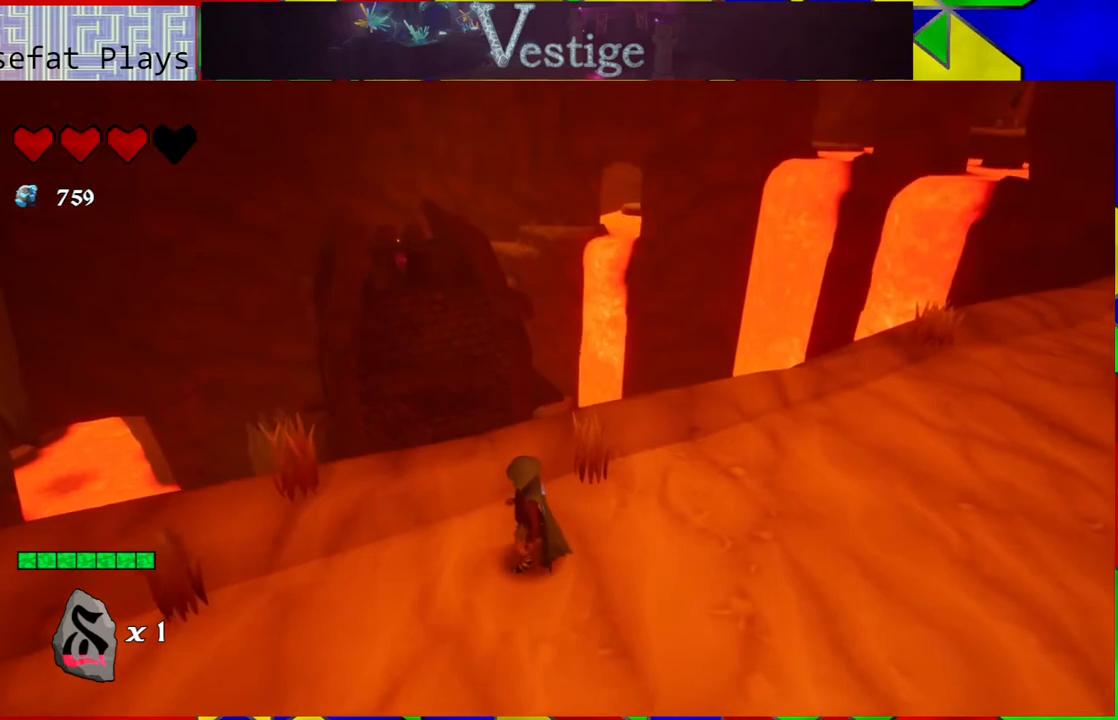
{"buttons": [], "left_stick": "right", "right_stick": "center", "events": [[500, "left_stick", "right"]]}
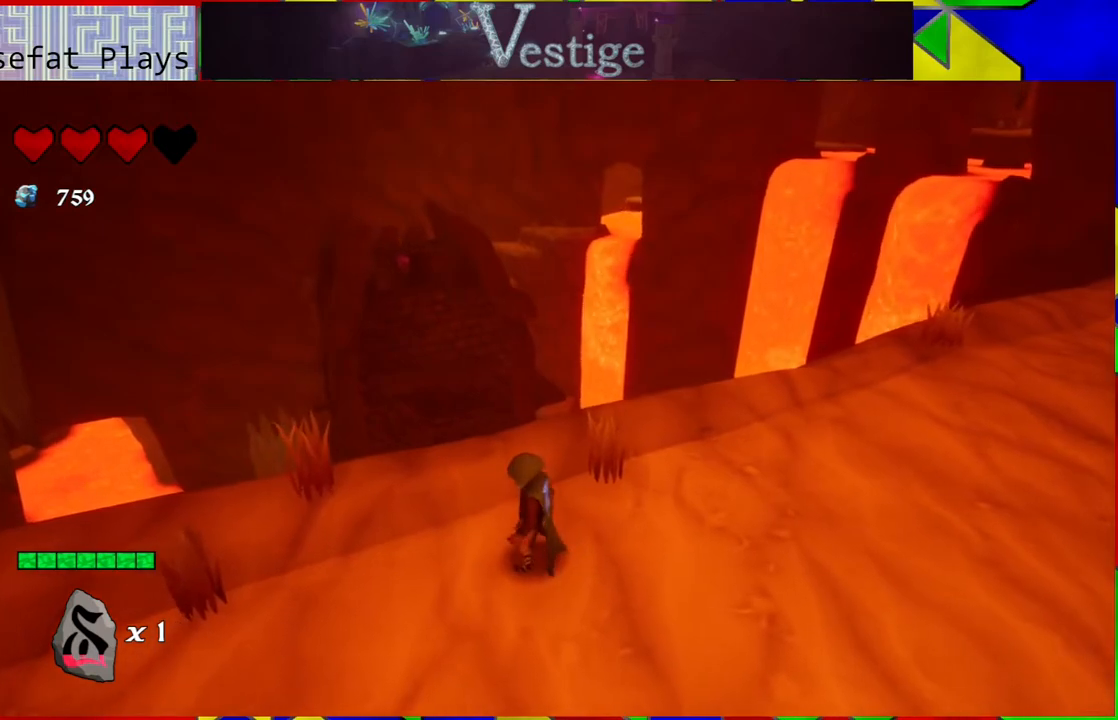
{"buttons": [], "left_stick": "right", "right_stick": "right", "events": [[367, "right_stick", "right"]]}
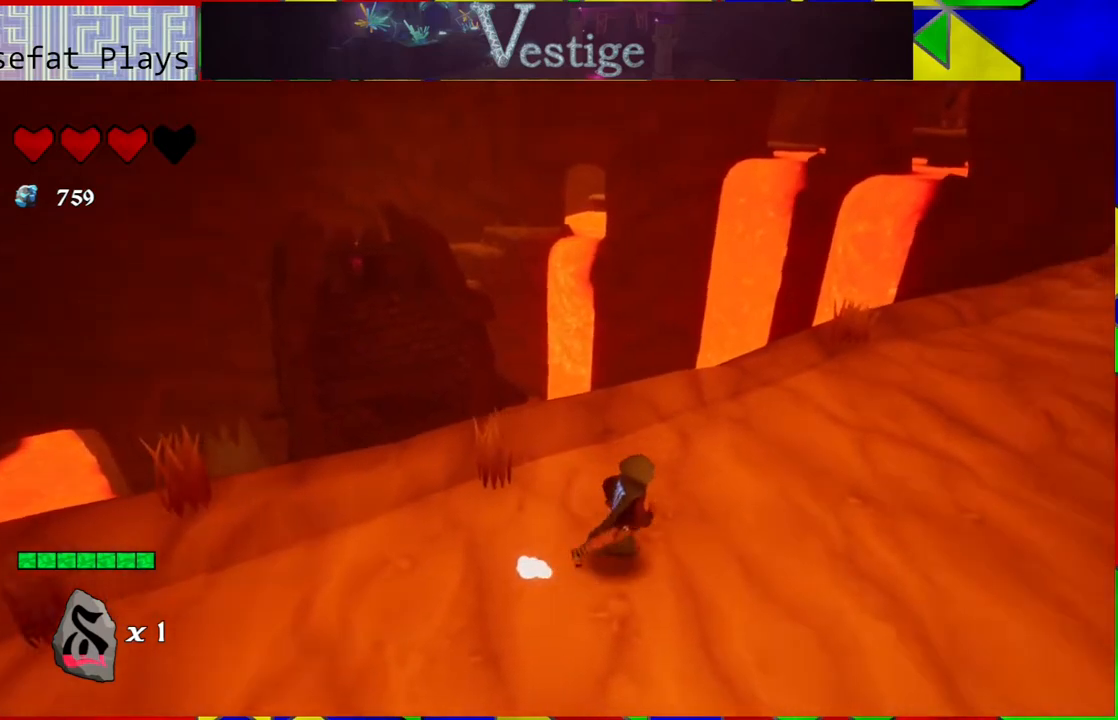
{"buttons": [], "left_stick": "up", "right_stick": "right", "events": [[267, "left_stick", "up-right"], [483, "left_stick", "up"]]}
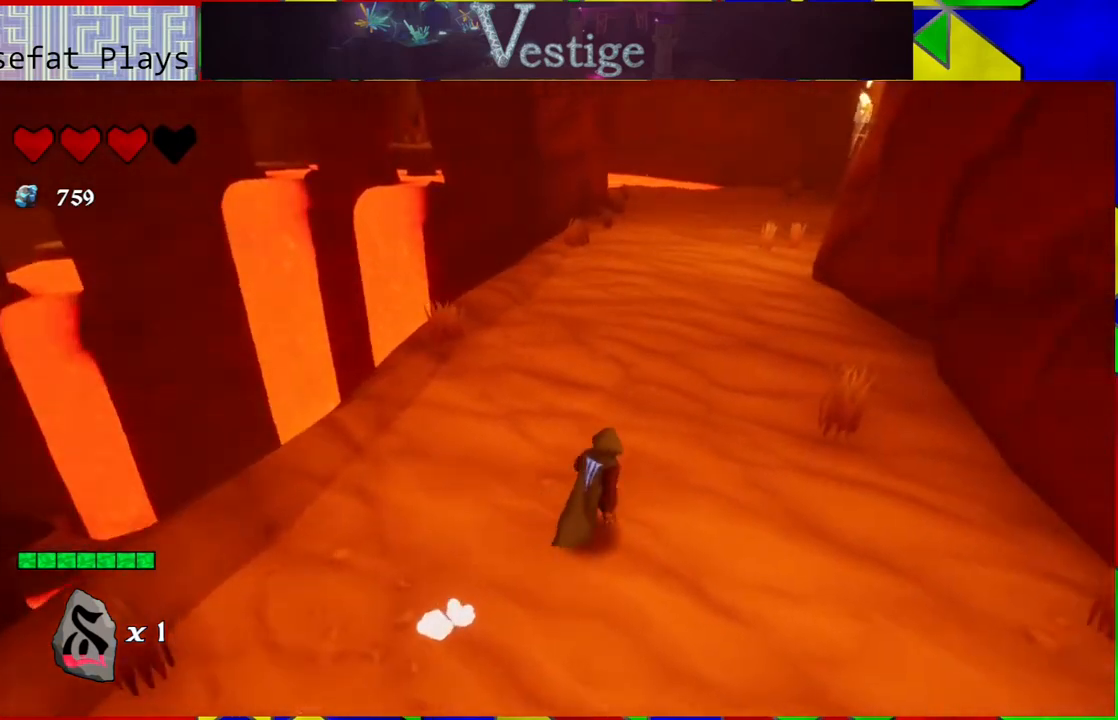
{"buttons": [], "left_stick": "up-right", "right_stick": "left", "events": [[33, "right_stick", "center"], [133, "right_stick", "down-left"], [233, "right_stick", "left"], [283, "left_stick", "up-right"]]}
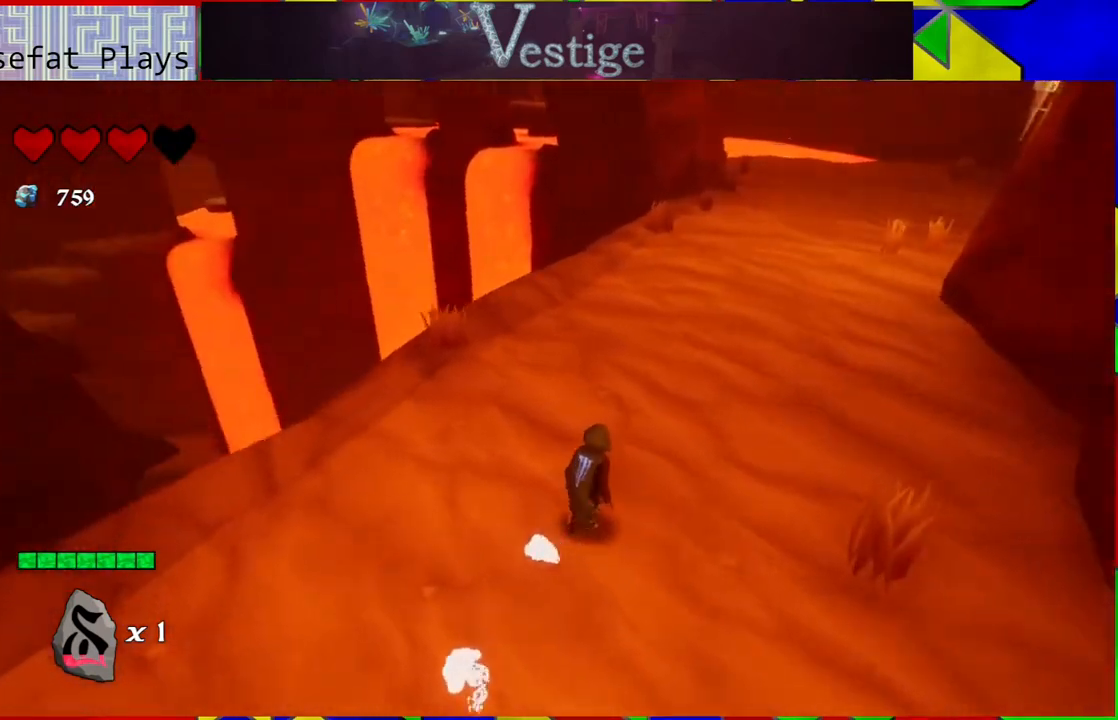
{"buttons": [], "left_stick": "up", "right_stick": "left", "events": [[17, "left_stick", "up"]]}
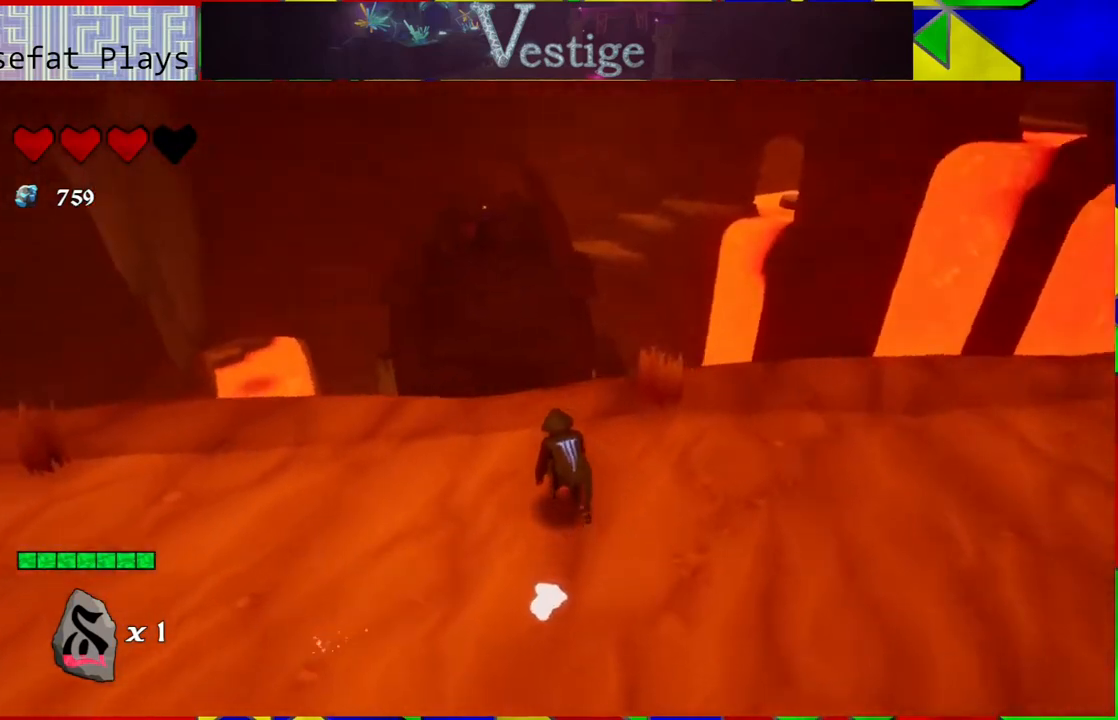
{"buttons": [], "left_stick": "center", "right_stick": "left", "events": [[117, "left_stick", "center"]]}
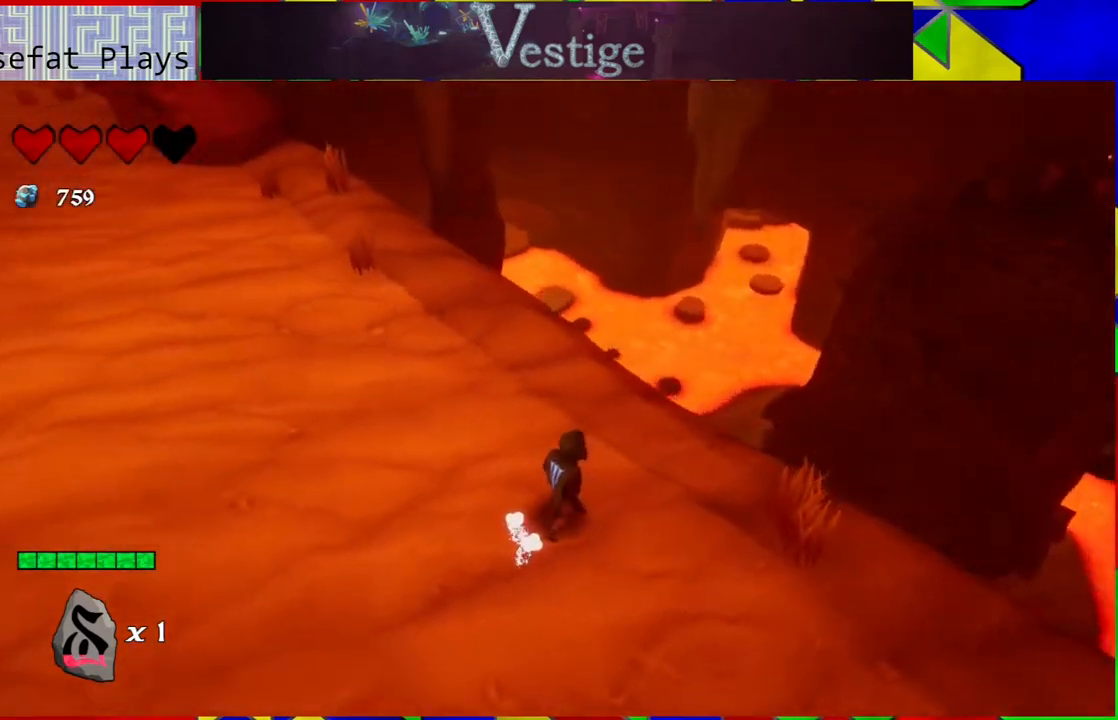
{"buttons": [], "left_stick": "right", "right_stick": "center", "events": [[167, "right_stick", "center"], [233, "left_stick", "right"]]}
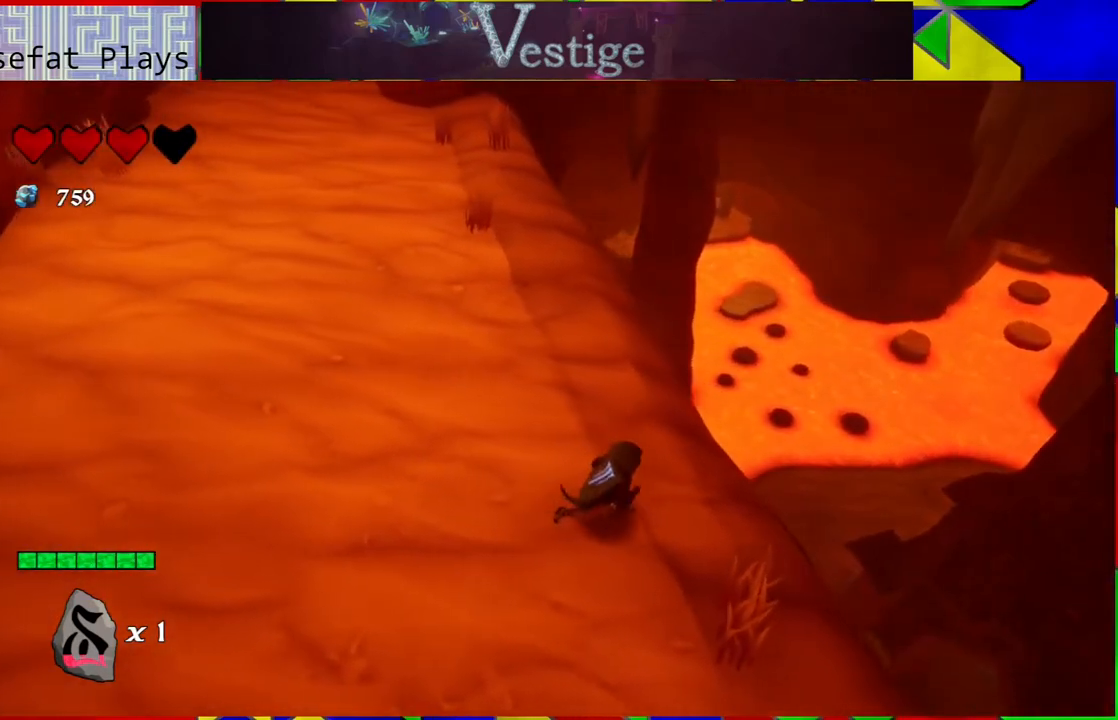
{"buttons": [], "left_stick": "right", "right_stick": "center", "events": [[33, "B", "down"], [483, "B", "up"]]}